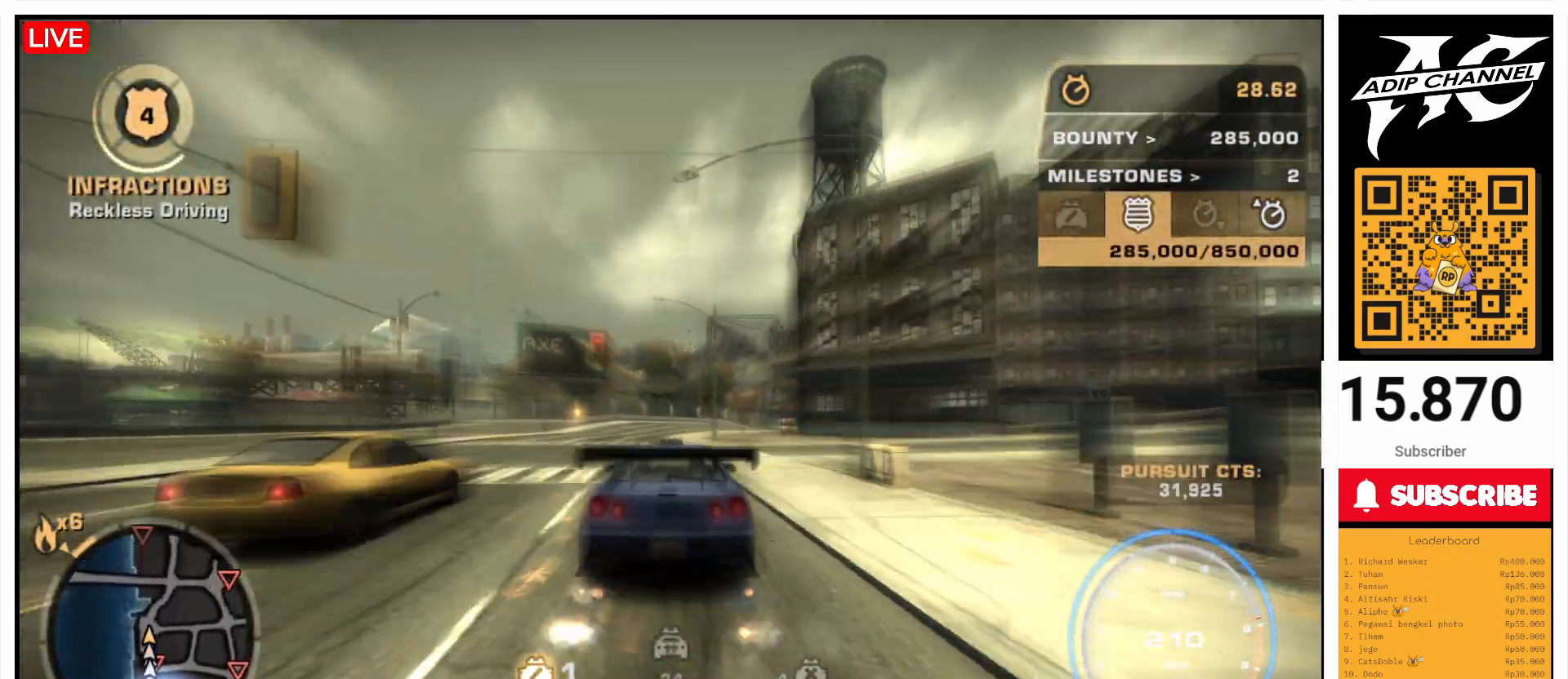
Gameplay with a controller (PlayStation layout); each line is a JSON object with the inputs held at the frame after it. "events" lists button and stick changes between this image and that frame as [ms after this image, input, new state], when the widget could be followed in between. Not read: L3 R3 right_stick.
{"buttons": ["R2"], "left_stick": "right", "events": []}
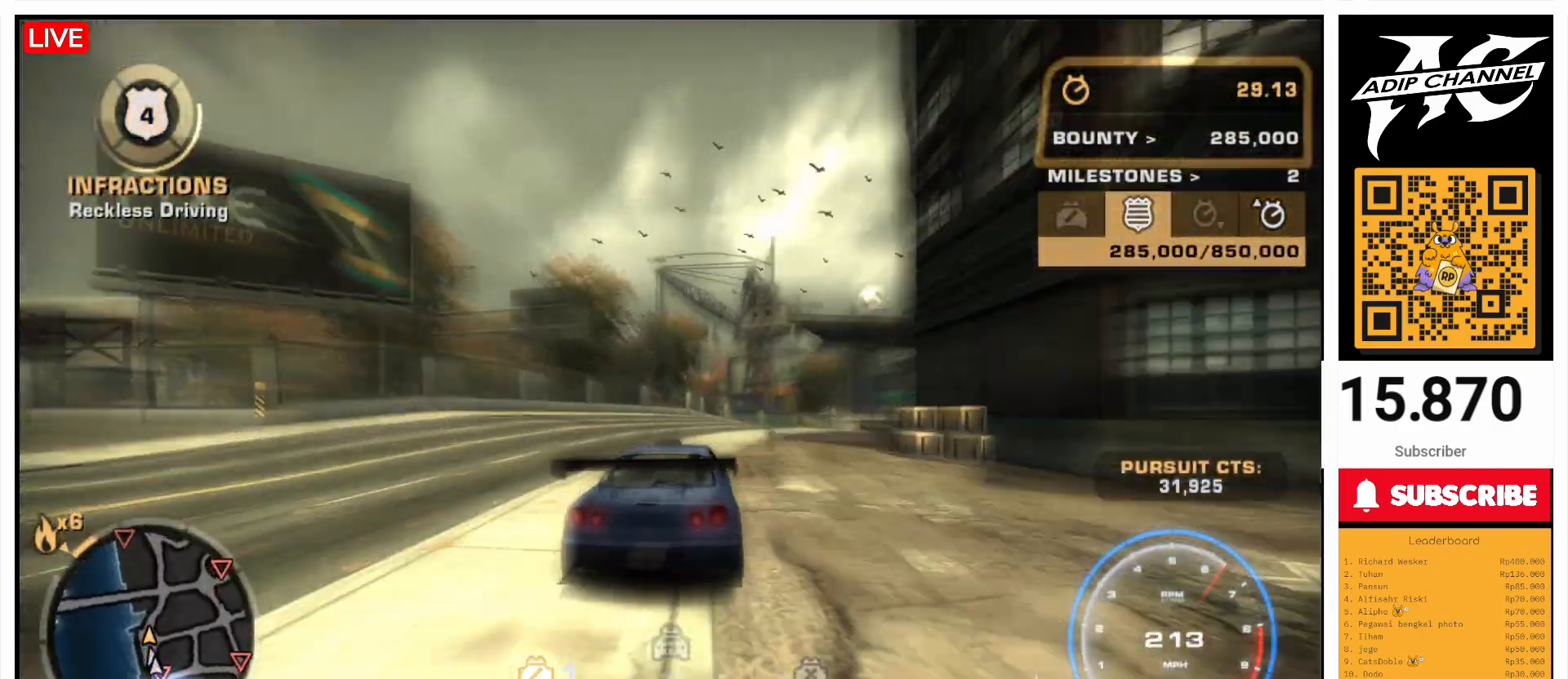
{"buttons": [], "left_stick": "left", "events": [[167, "R2", "up"], [300, "left_stick", "center"], [400, "left_stick", "left"]]}
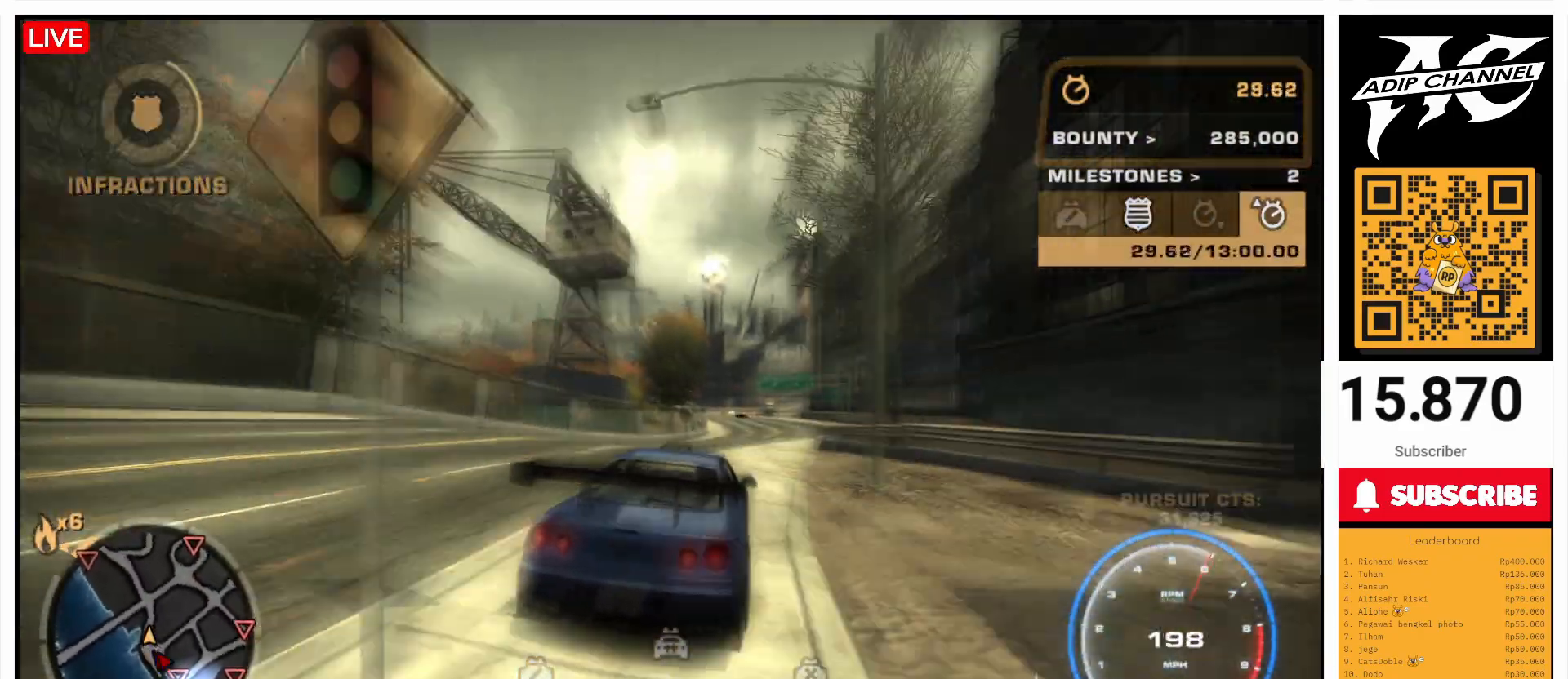
{"buttons": ["R2"], "left_stick": "left", "events": [[100, "left_stick", "center"], [267, "R2", "down"], [300, "left_stick", "left"]]}
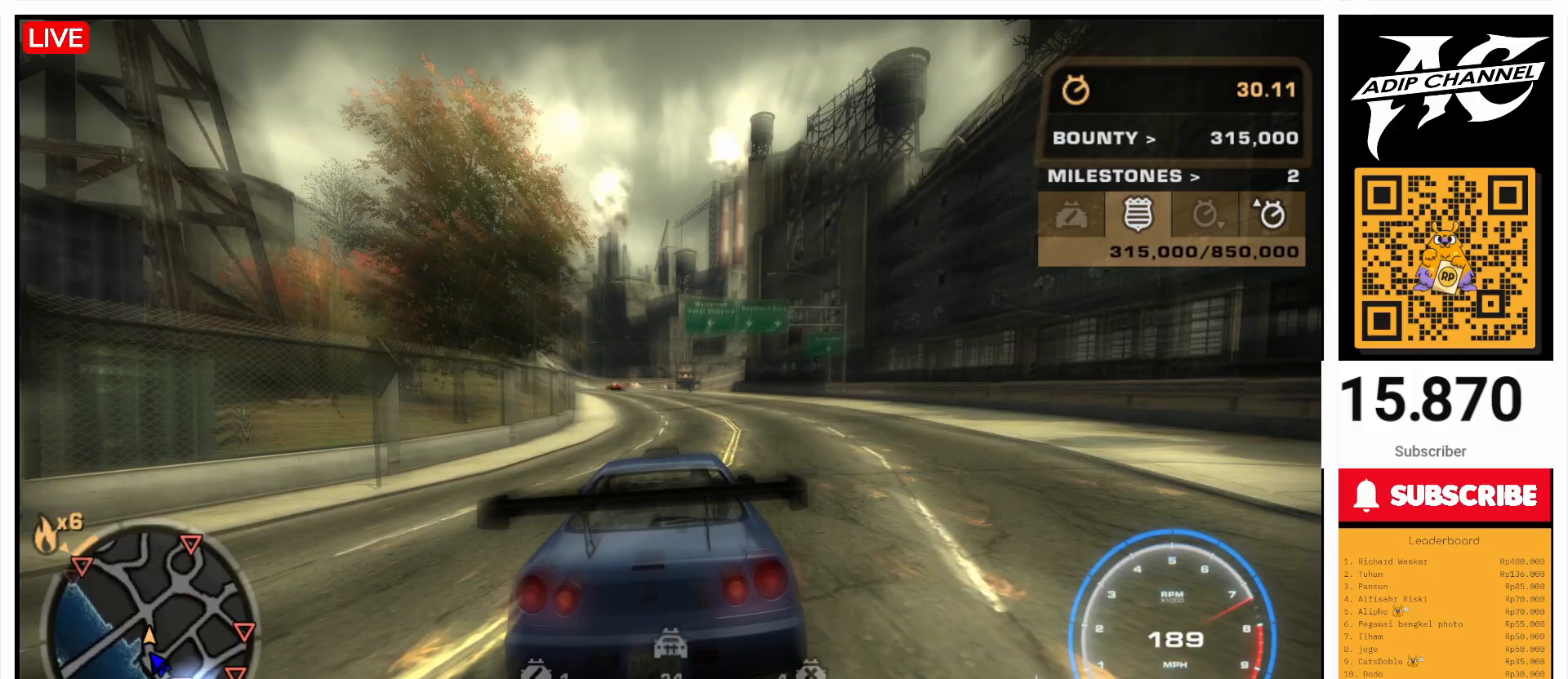
{"buttons": ["R2"], "left_stick": "left", "events": [[133, "left_stick", "center"], [400, "left_stick", "left"]]}
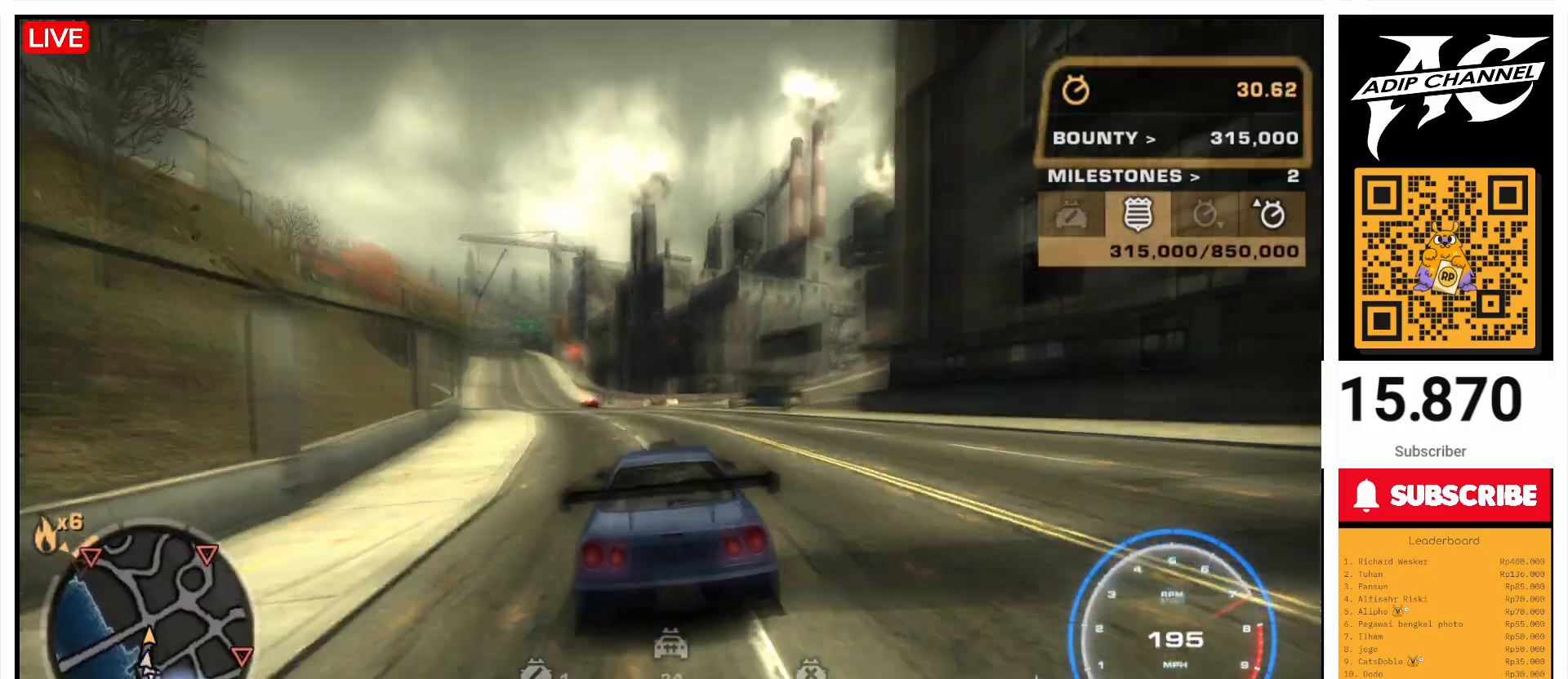
{"buttons": ["R2"], "left_stick": "center", "events": [[167, "left_stick", "center"]]}
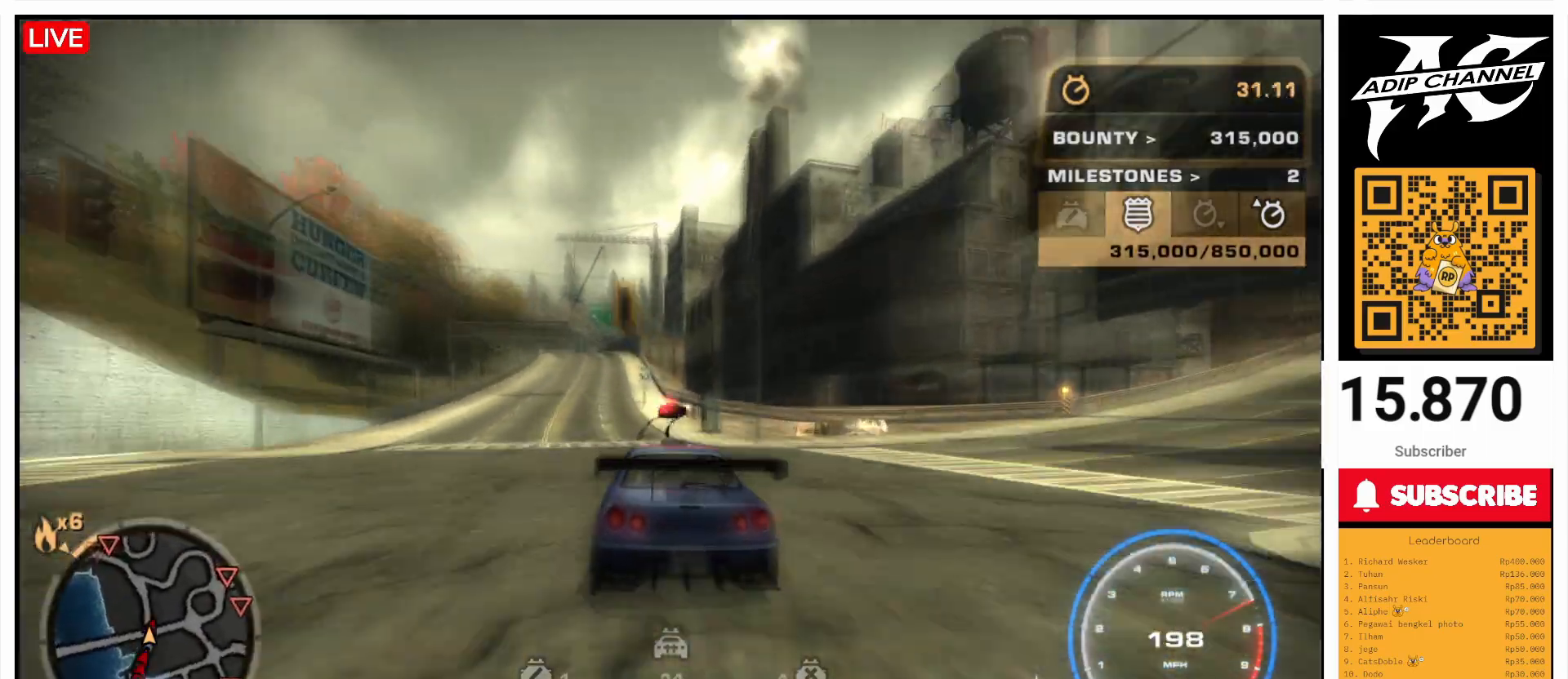
{"buttons": ["R2"], "left_stick": "center", "events": []}
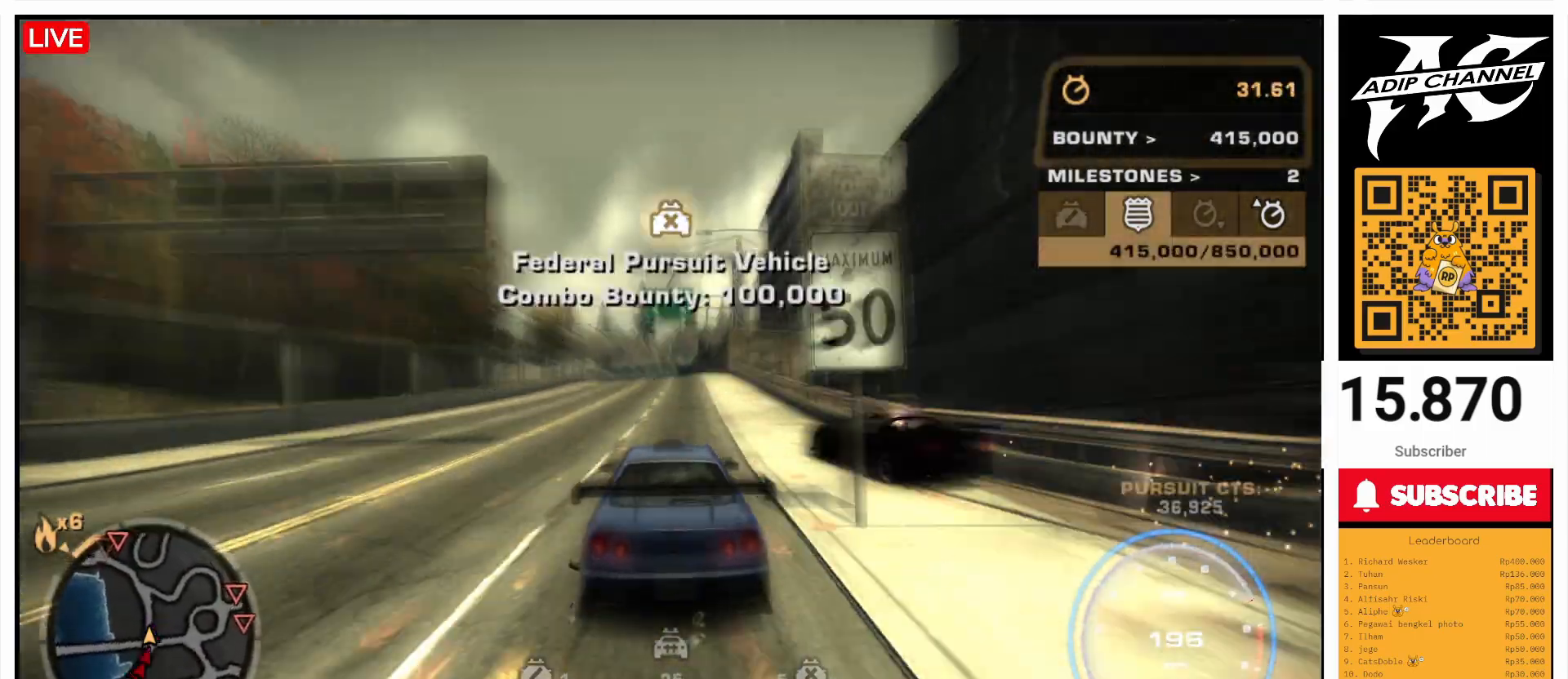
{"buttons": ["R2"], "left_stick": "center", "events": [[300, "left_stick", "left"], [367, "left_stick", "center"]]}
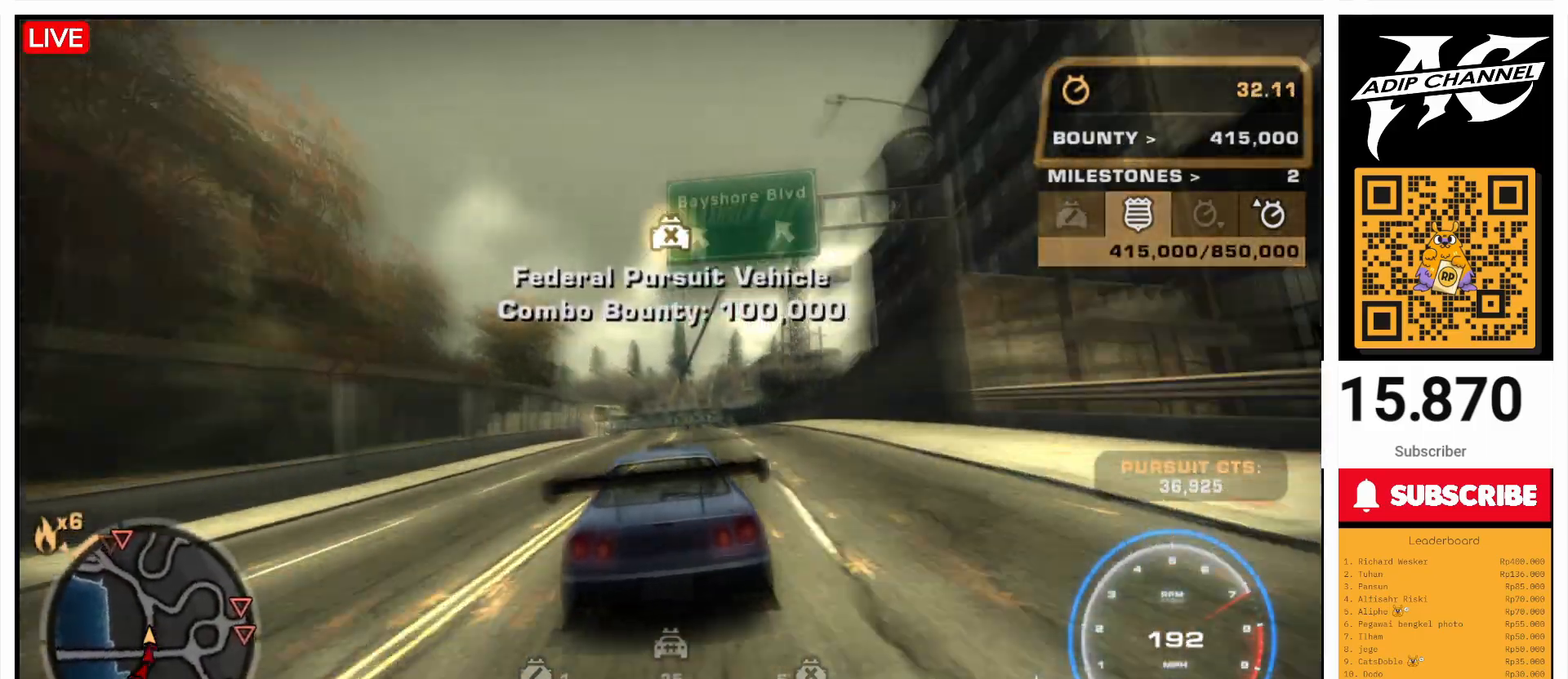
{"buttons": ["R2"], "left_stick": "center", "events": [[300, "left_stick", "left"], [500, "left_stick", "center"]]}
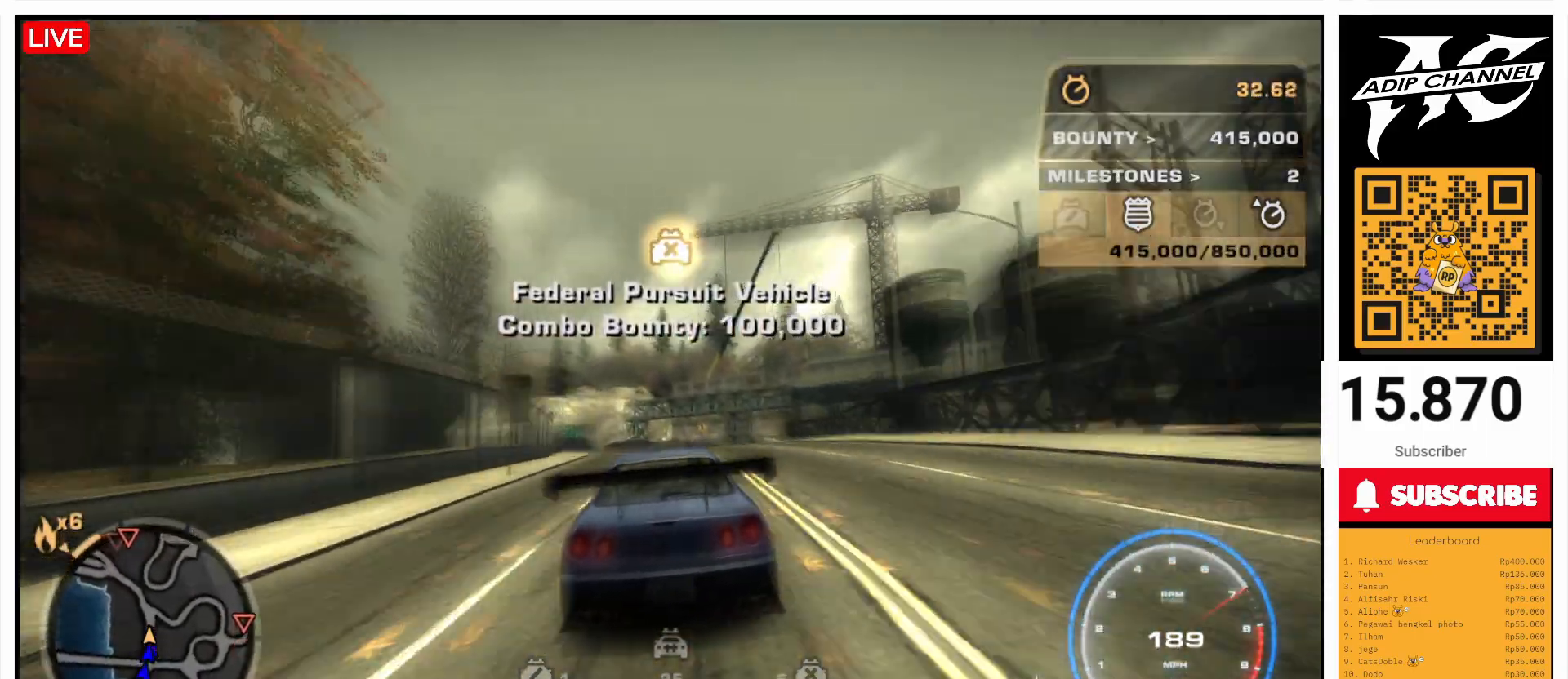
{"buttons": ["R2"], "left_stick": "left", "events": [[133, "left_stick", "left"], [300, "left_stick", "center"], [433, "left_stick", "left"]]}
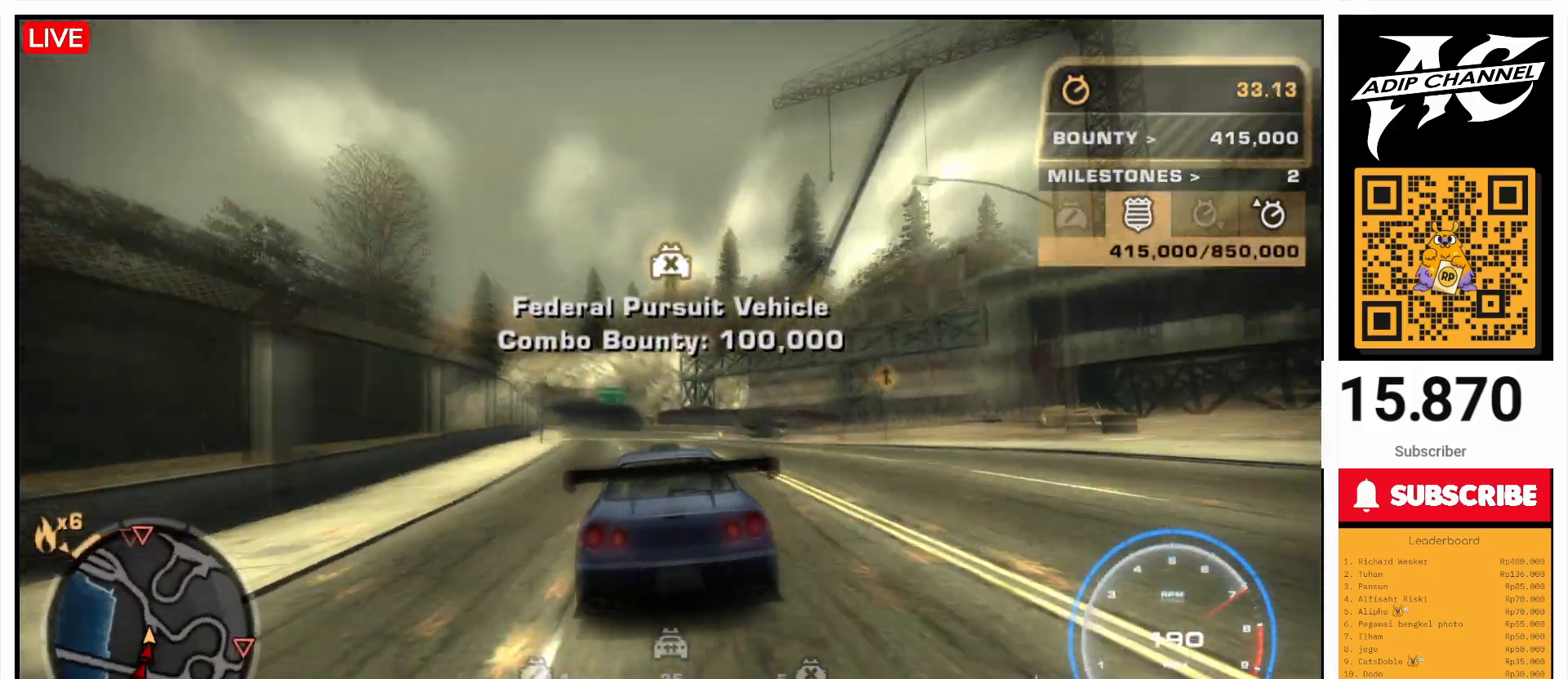
{"buttons": ["R2"], "left_stick": "center", "events": [[200, "left_stick", "center"], [300, "left_stick", "right"], [433, "left_stick", "center"]]}
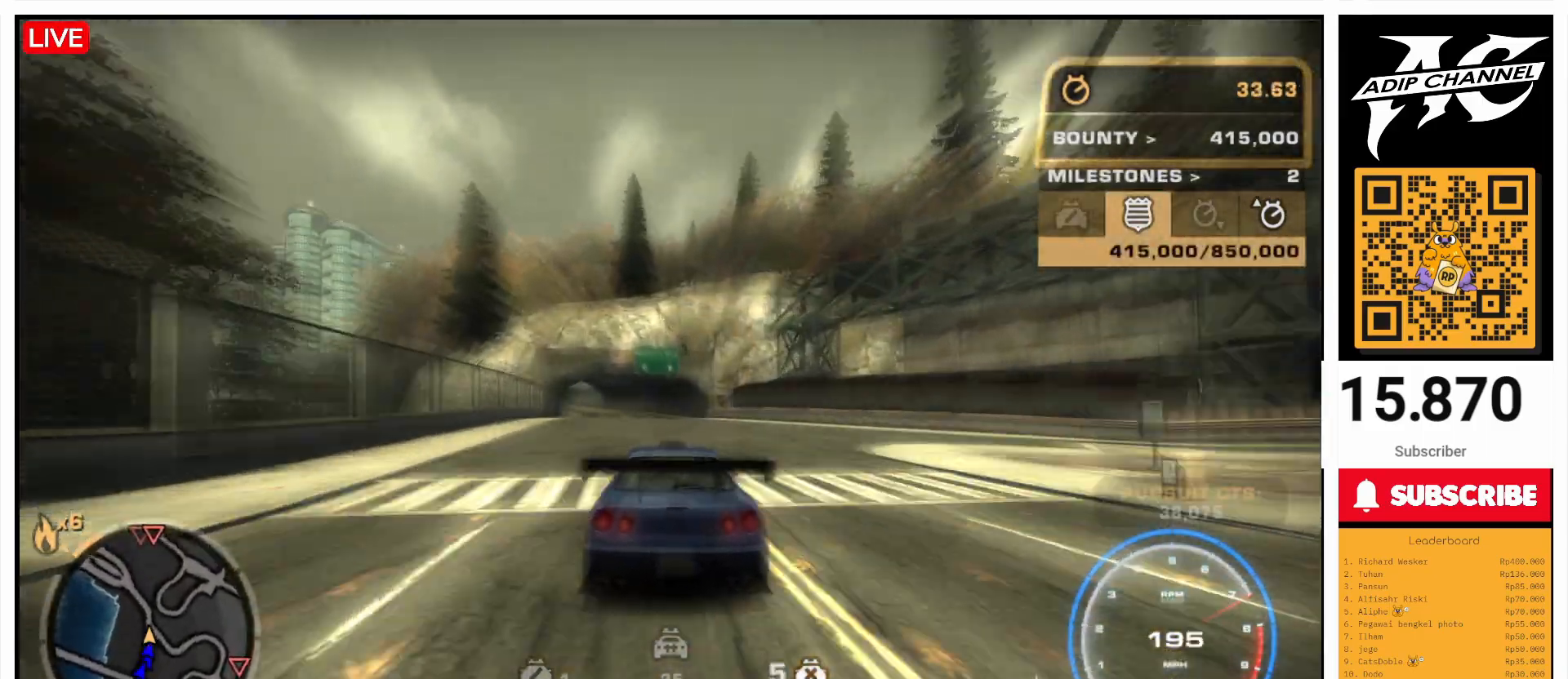
{"buttons": ["R2"], "left_stick": "center", "events": [[133, "left_stick", "left"], [467, "left_stick", "center"]]}
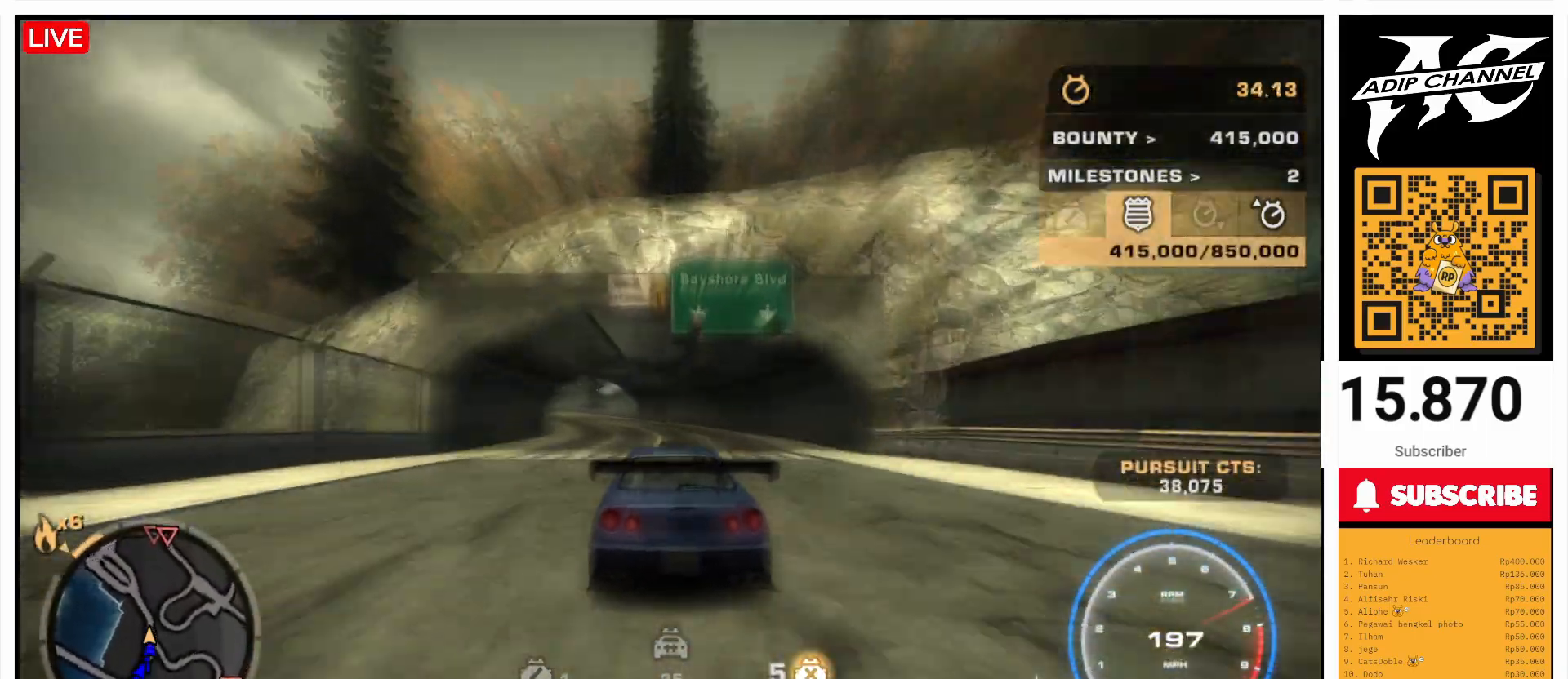
{"buttons": ["R2"], "left_stick": "center", "events": [[100, "left_stick", "left"], [267, "left_stick", "center"]]}
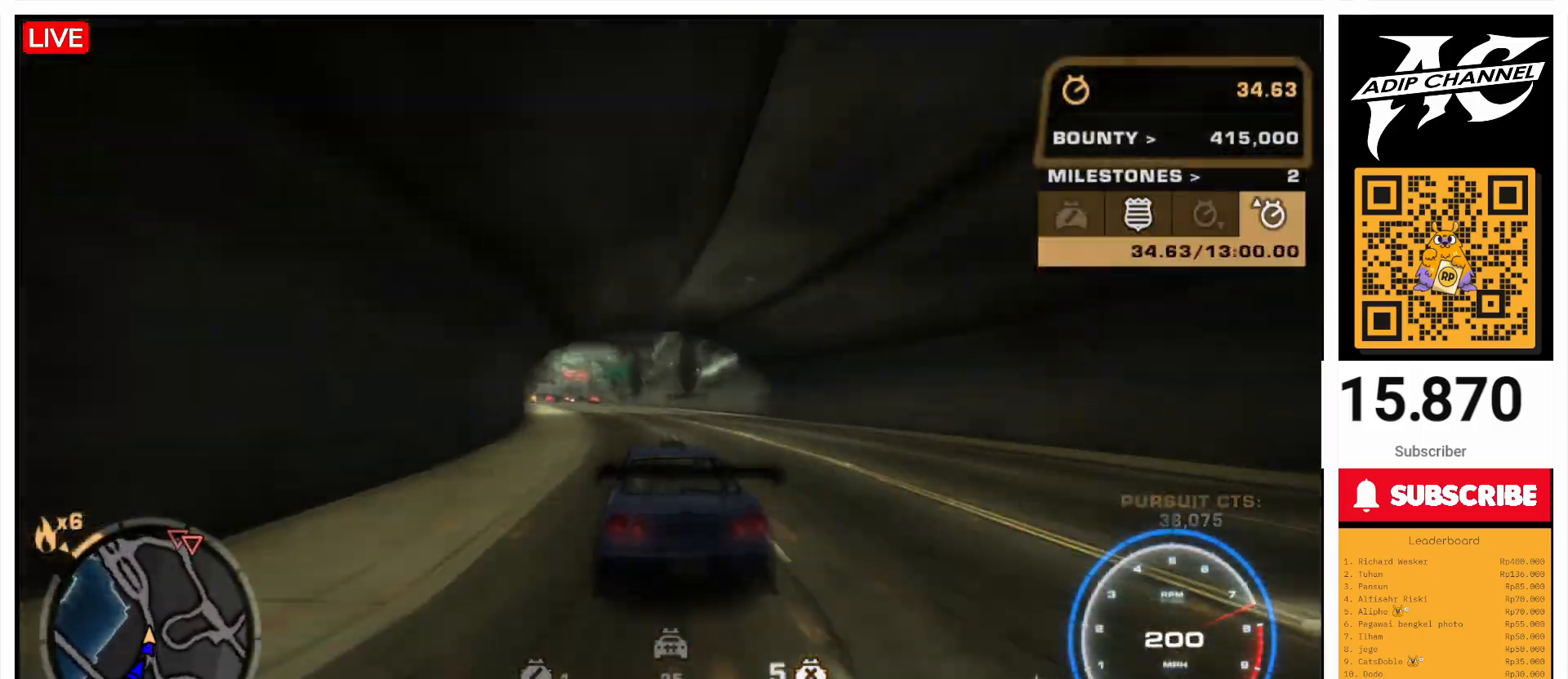
{"buttons": ["R2"], "left_stick": "center", "events": [[33, "left_stick", "left"], [400, "left_stick", "right"], [500, "left_stick", "center"]]}
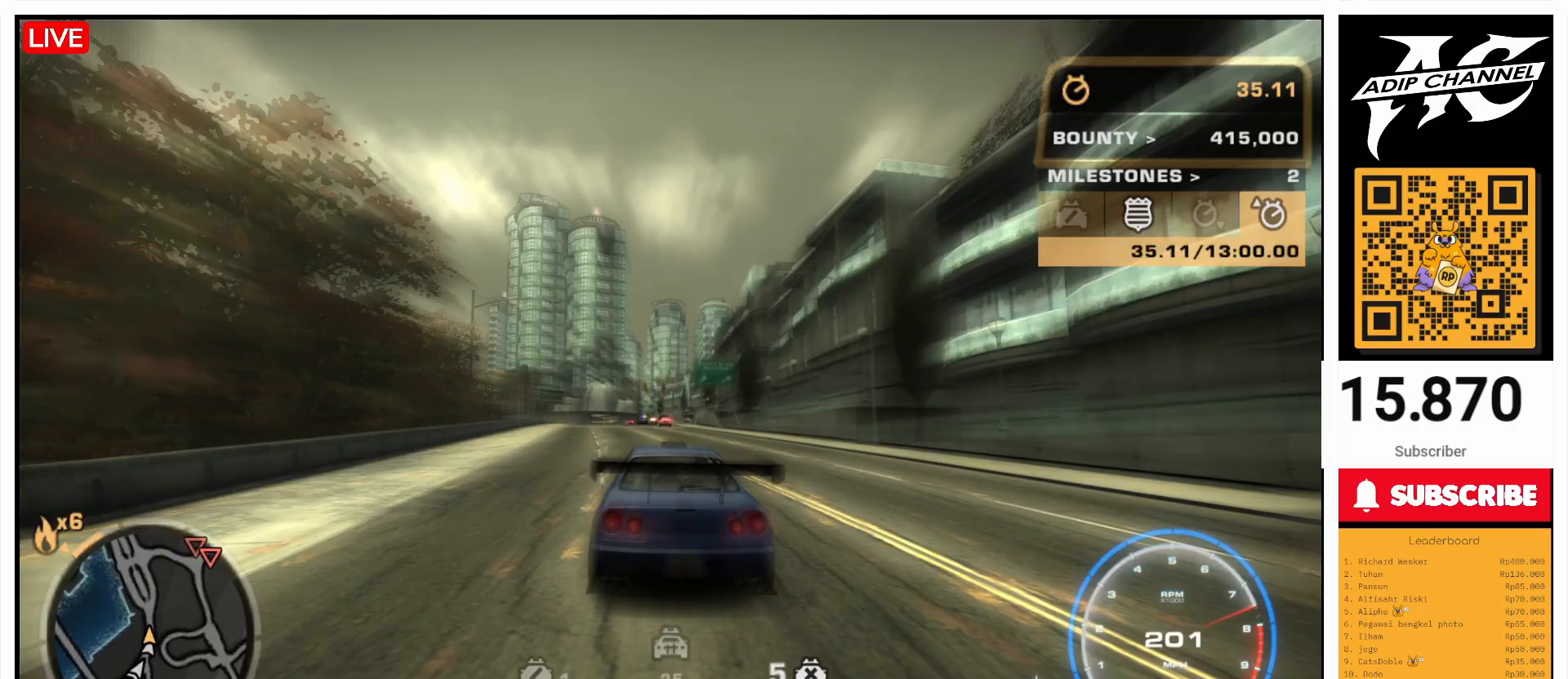
{"buttons": ["R2"], "left_stick": "center", "events": [[133, "left_stick", "right"], [333, "left_stick", "center"], [400, "left_stick", "left"], [467, "left_stick", "center"]]}
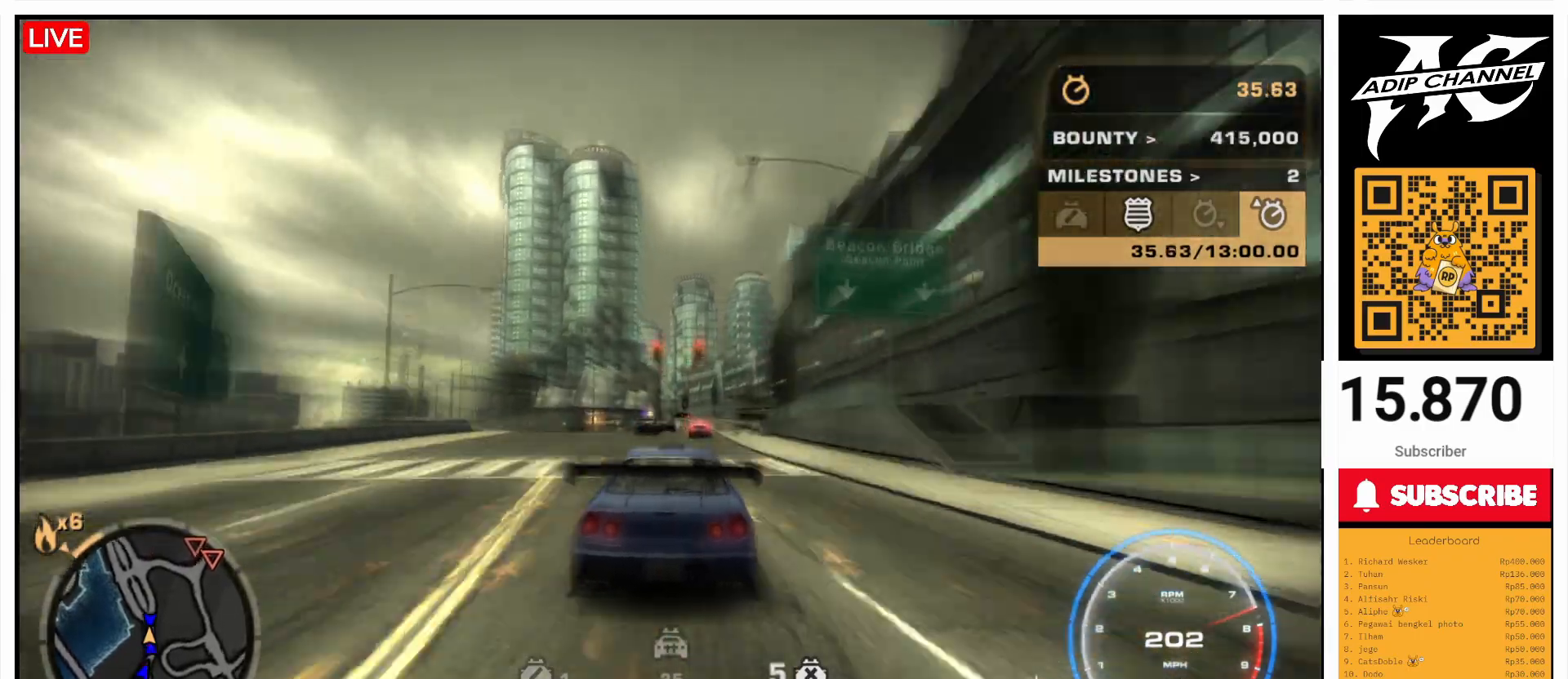
{"buttons": ["R2"], "left_stick": "center", "events": [[133, "CIRCLE", "down"], [200, "CIRCLE", "up"]]}
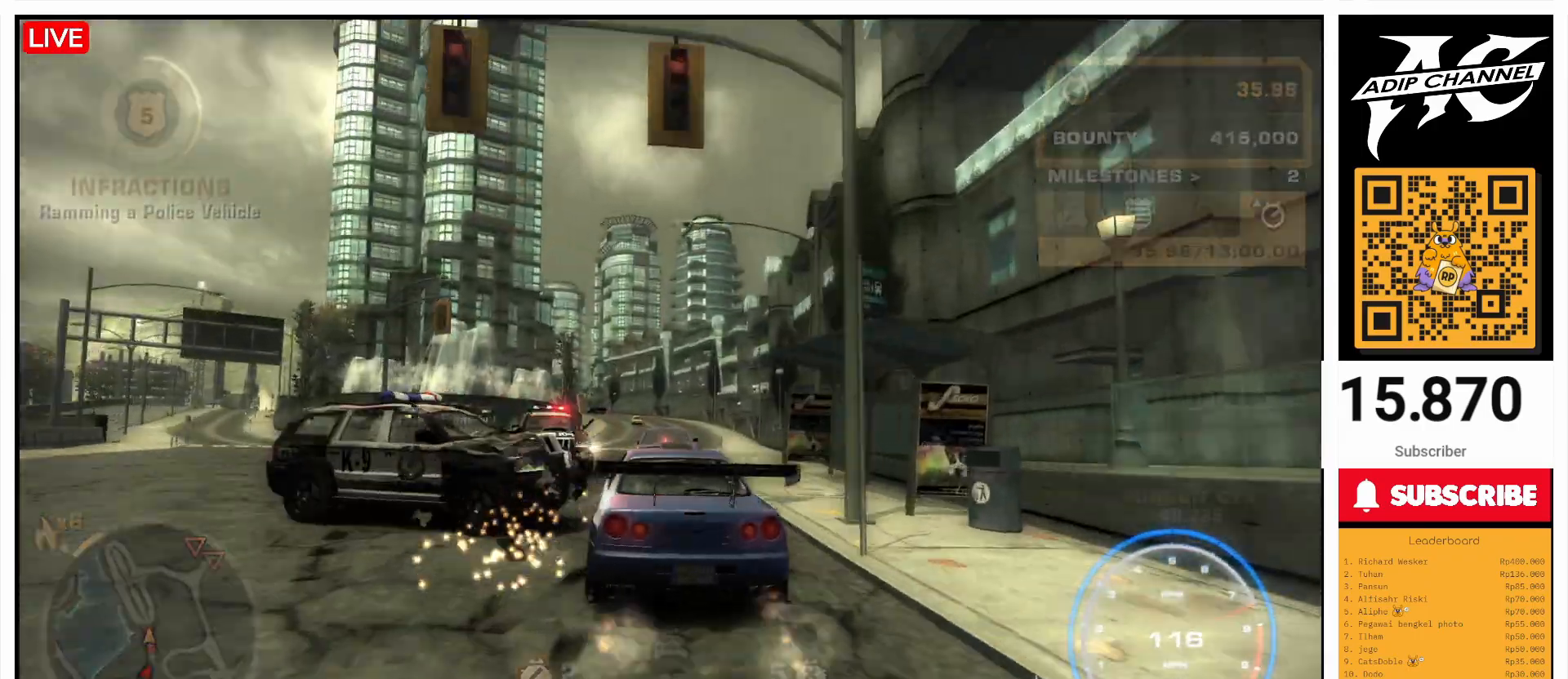
{"buttons": ["R2"], "left_stick": "center", "events": []}
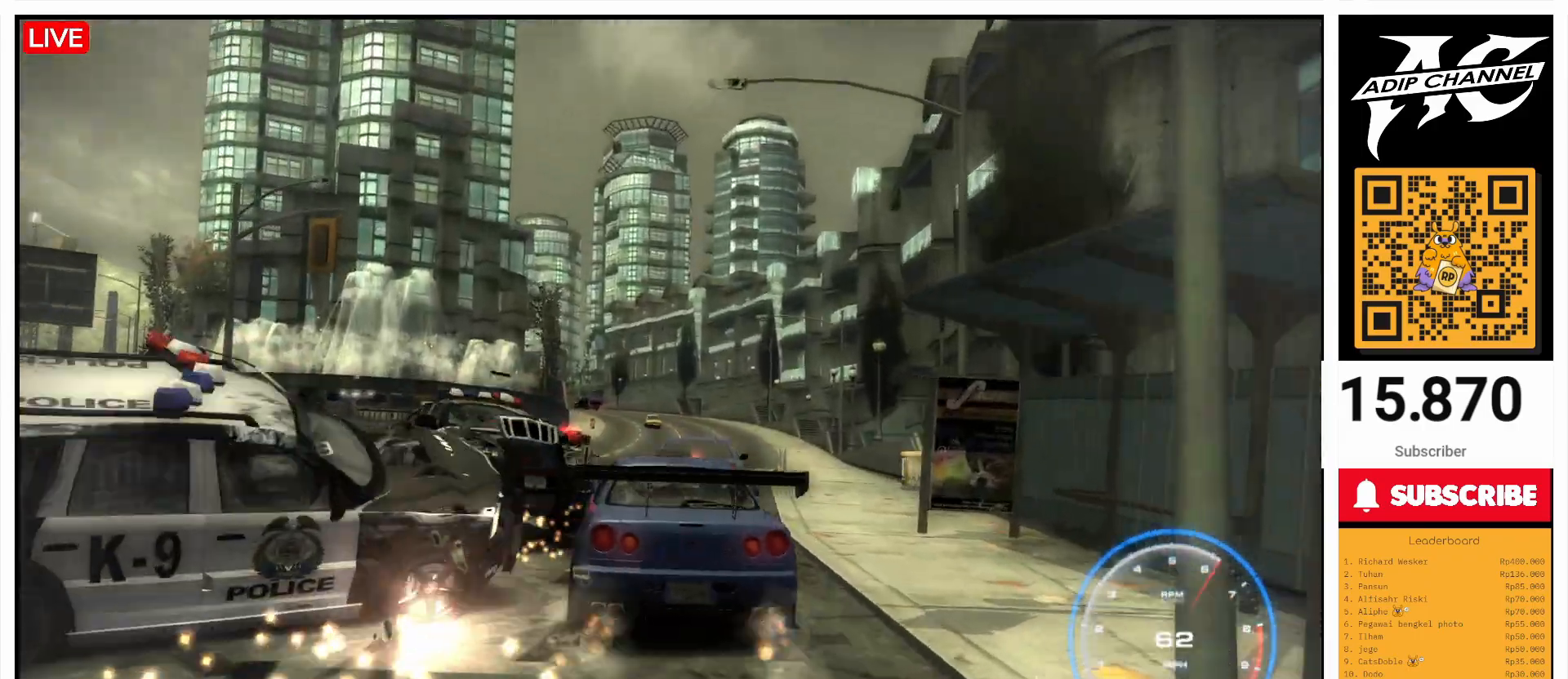
{"buttons": ["R2"], "left_stick": "right", "events": [[133, "CIRCLE", "down"], [233, "CIRCLE", "up"], [467, "left_stick", "right"]]}
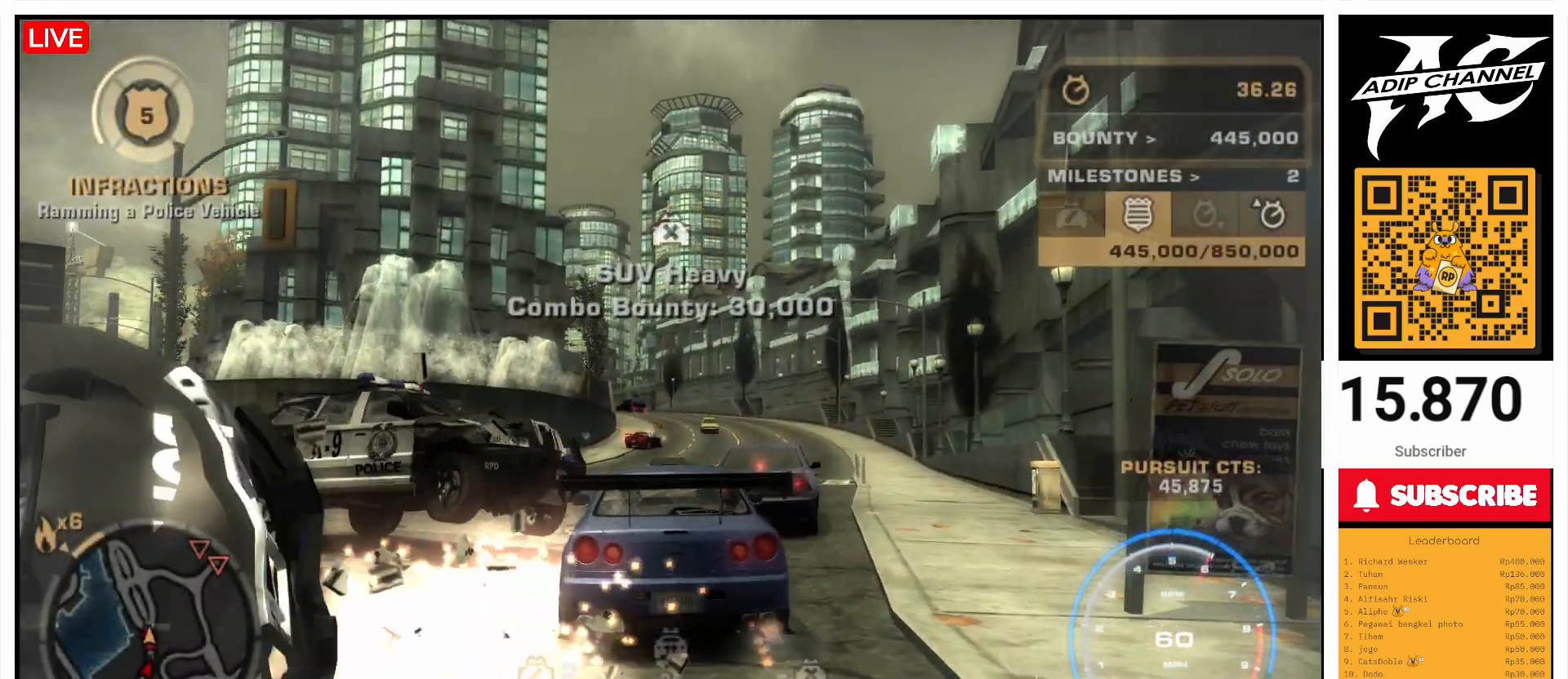
{"buttons": ["R2"], "left_stick": "center", "events": [[100, "left_stick", "center"], [200, "left_stick", "right"], [467, "left_stick", "center"]]}
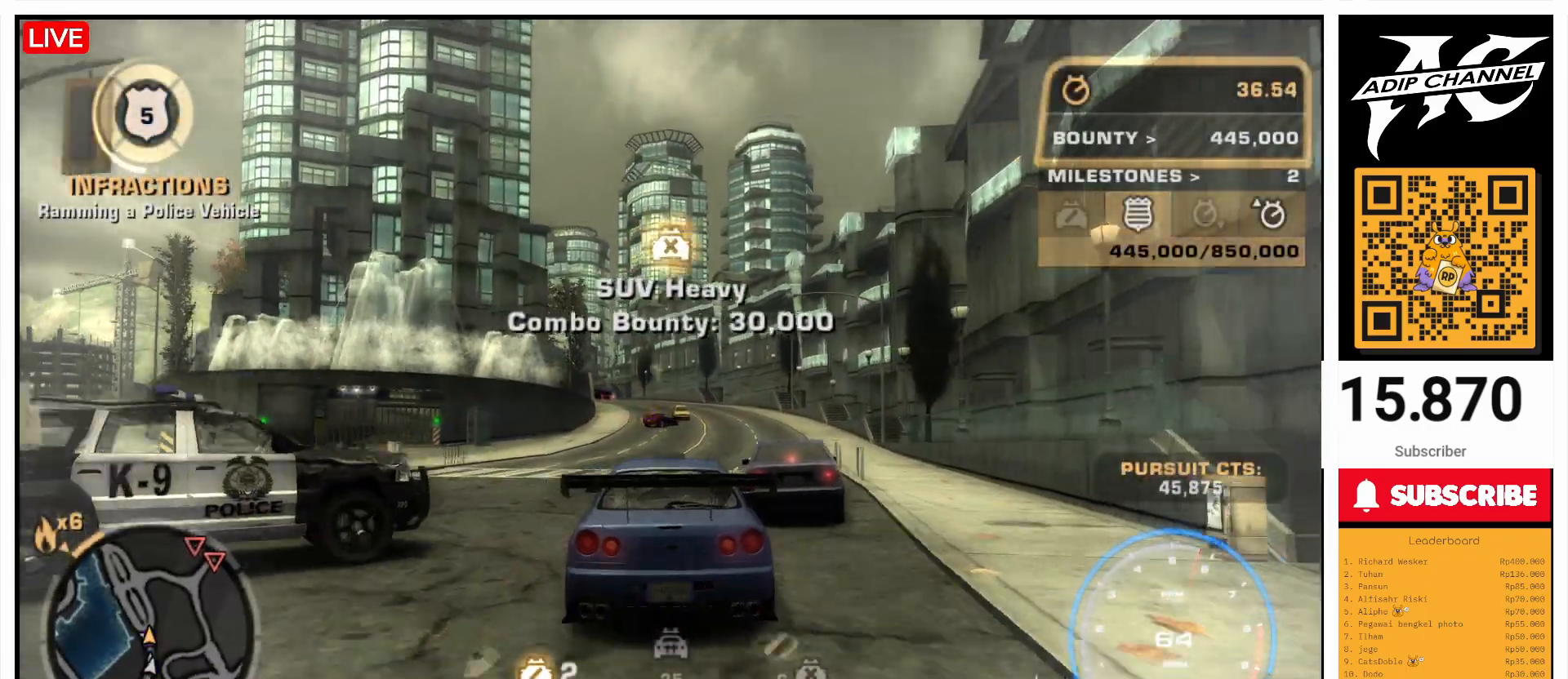
{"buttons": ["R2"], "left_stick": "left", "events": [[200, "left_stick", "left"]]}
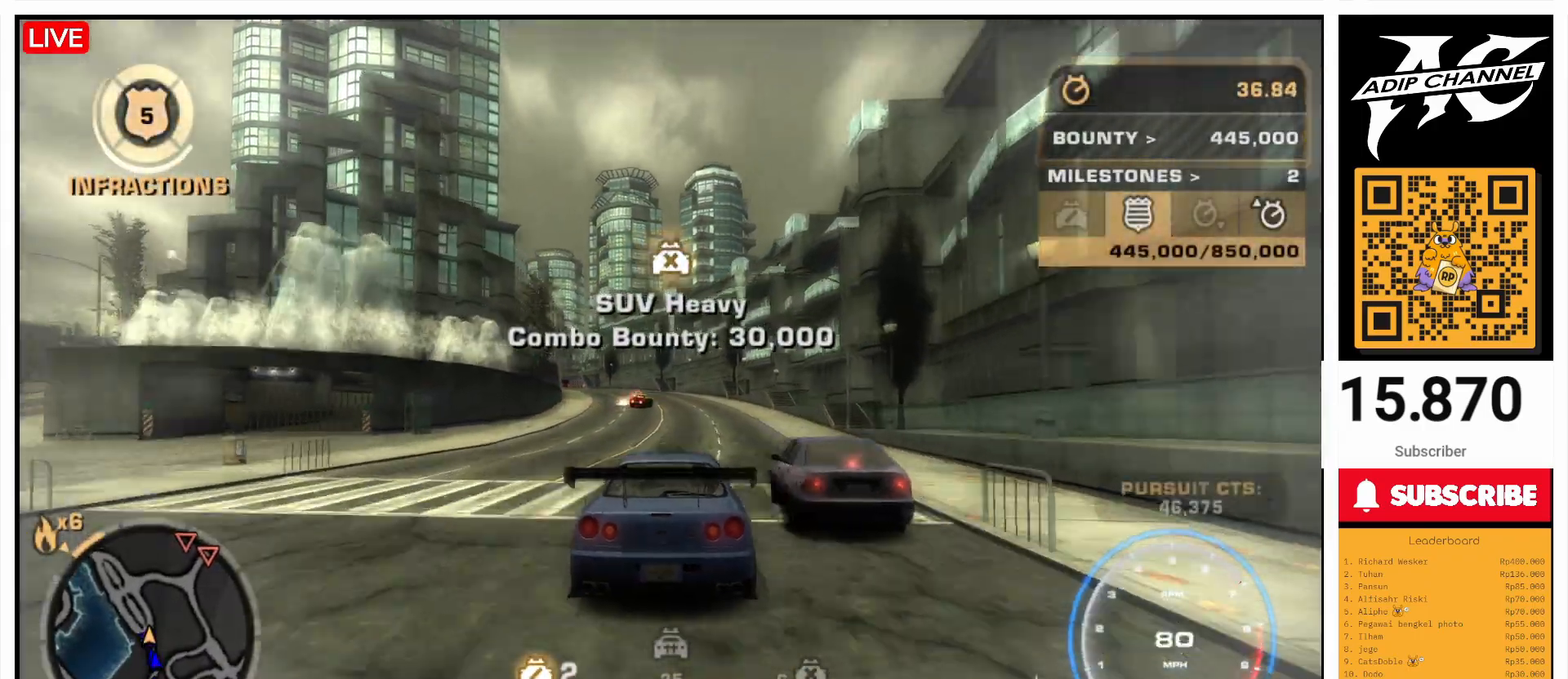
{"buttons": ["R2"], "left_stick": "center", "events": [[100, "left_stick", "center"], [167, "left_stick", "left"], [267, "left_stick", "center"], [367, "left_stick", "right"], [500, "left_stick", "center"]]}
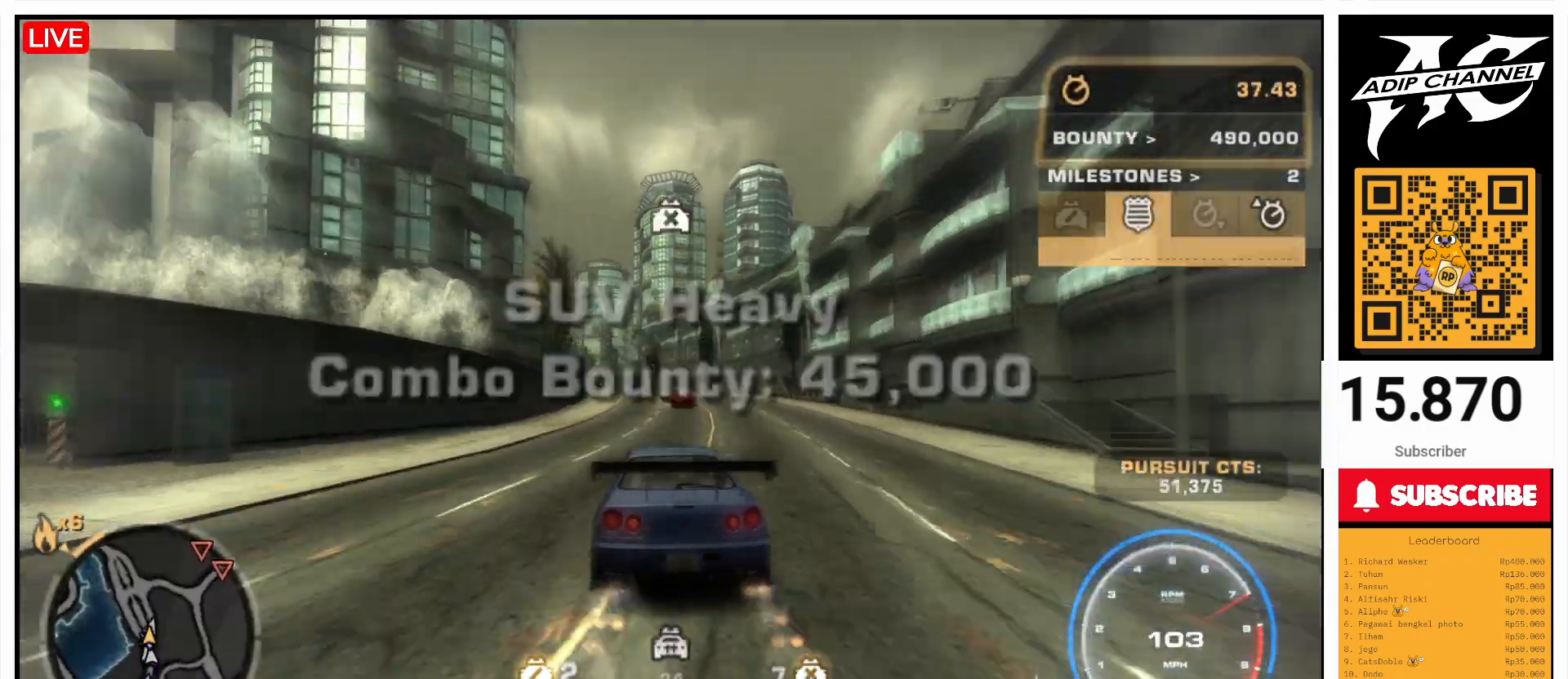
{"buttons": ["R2"], "left_stick": "center", "events": []}
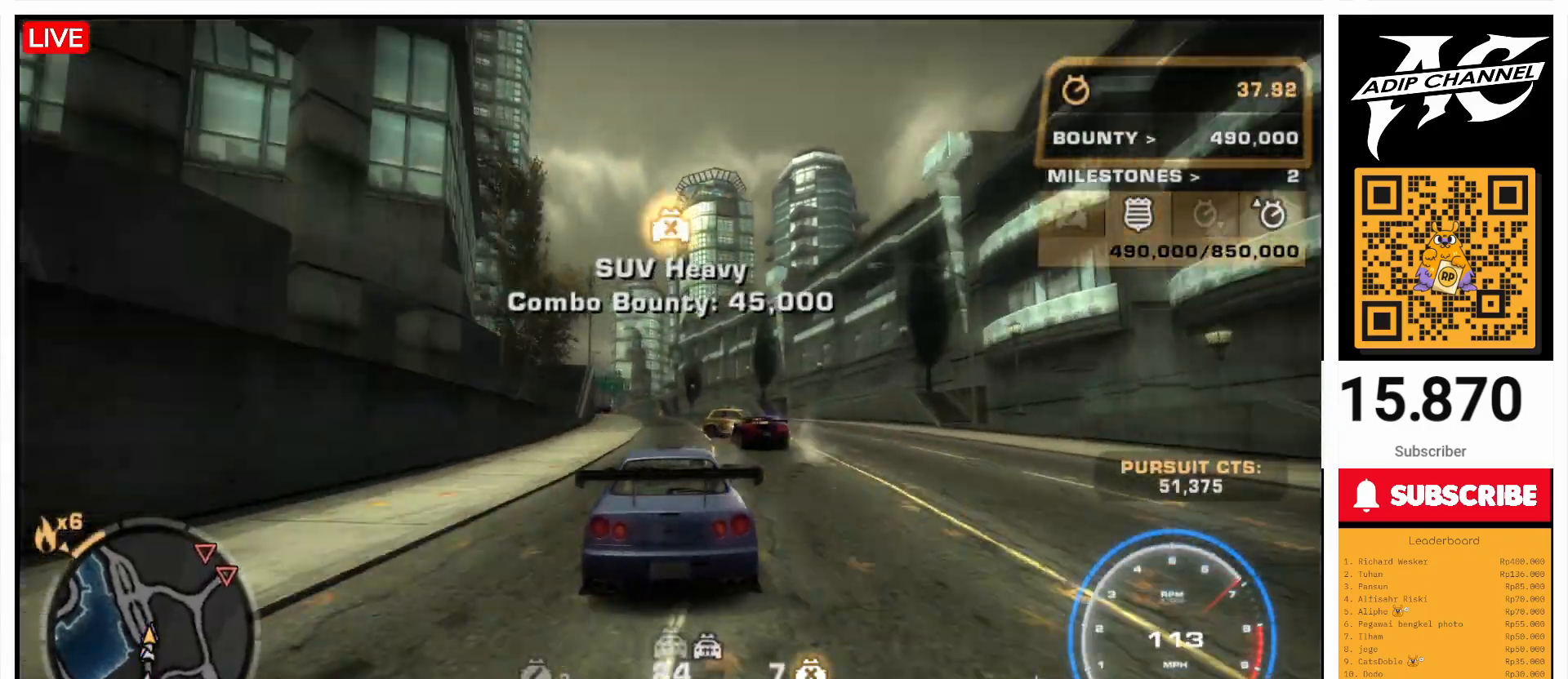
{"buttons": ["R2"], "left_stick": "center", "events": [[100, "left_stick", "left"], [367, "left_stick", "center"]]}
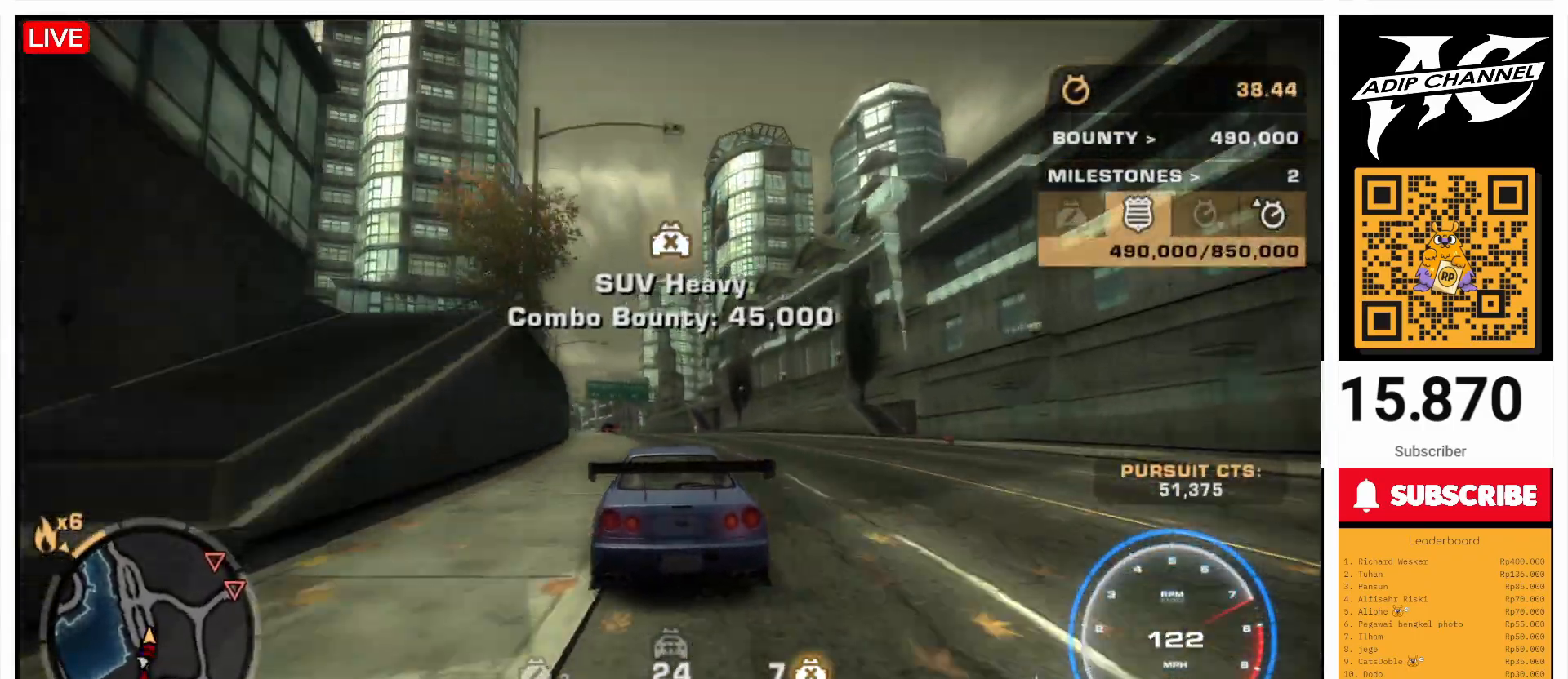
{"buttons": ["R2"], "left_stick": "left", "events": [[500, "left_stick", "left"]]}
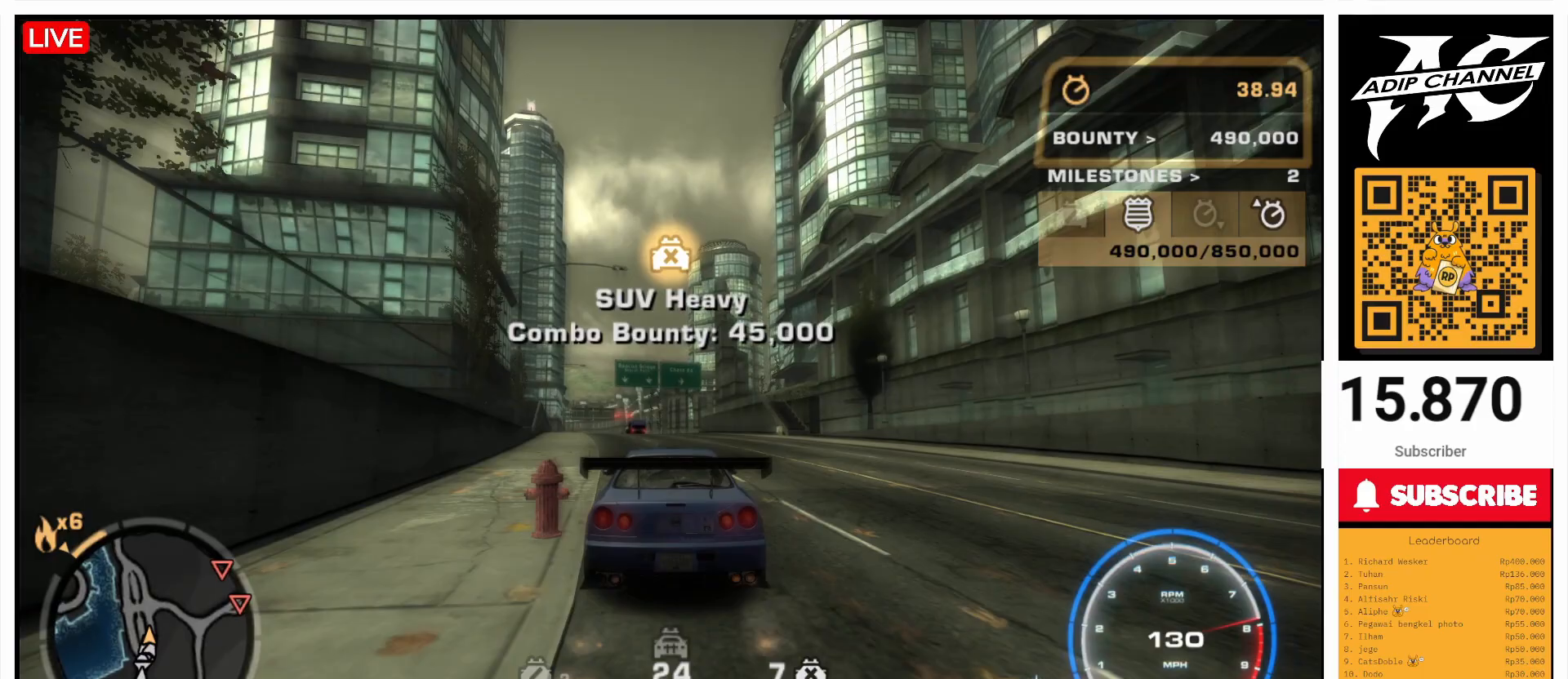
{"buttons": ["R2"], "left_stick": "center", "events": [[133, "left_stick", "center"], [433, "left_stick", "right"], [500, "left_stick", "center"]]}
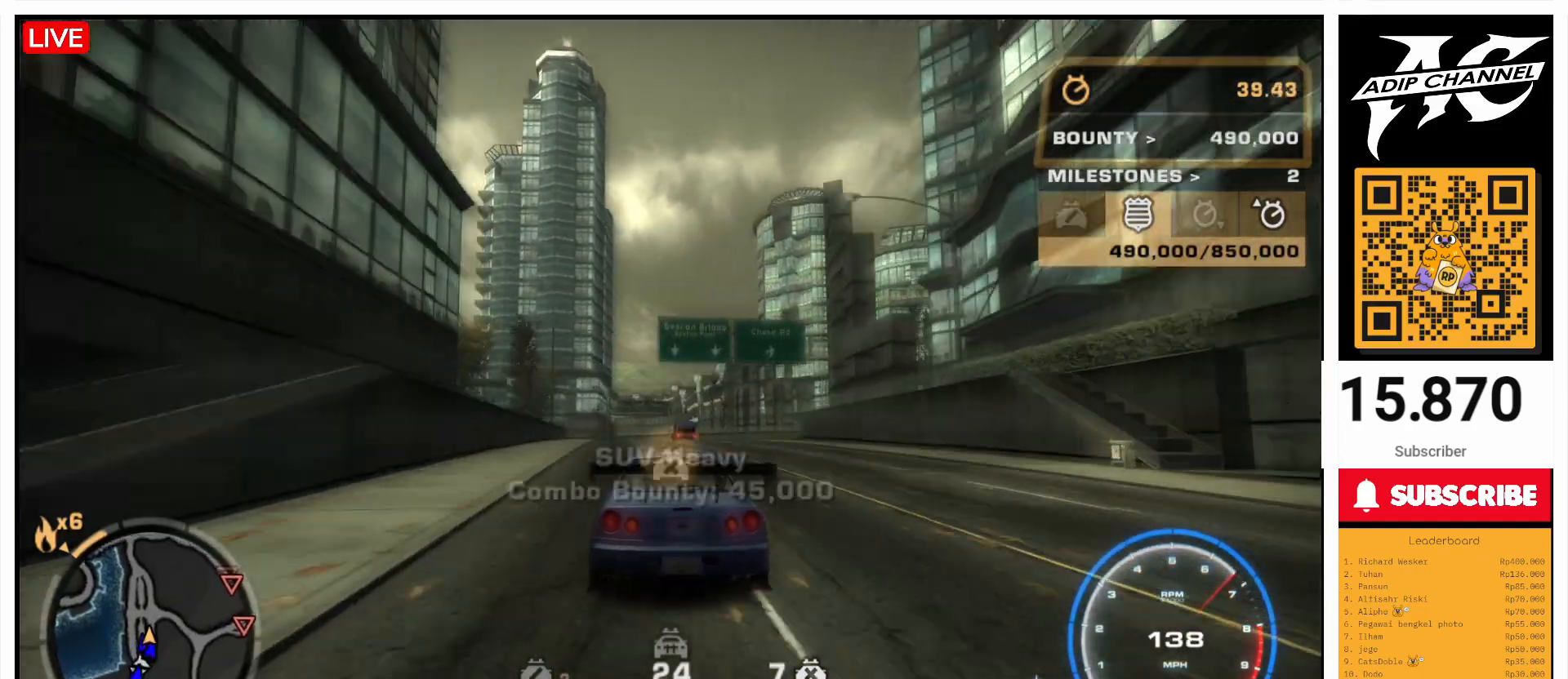
{"buttons": ["R2"], "left_stick": "center", "events": [[400, "left_stick", "left"], [500, "left_stick", "center"]]}
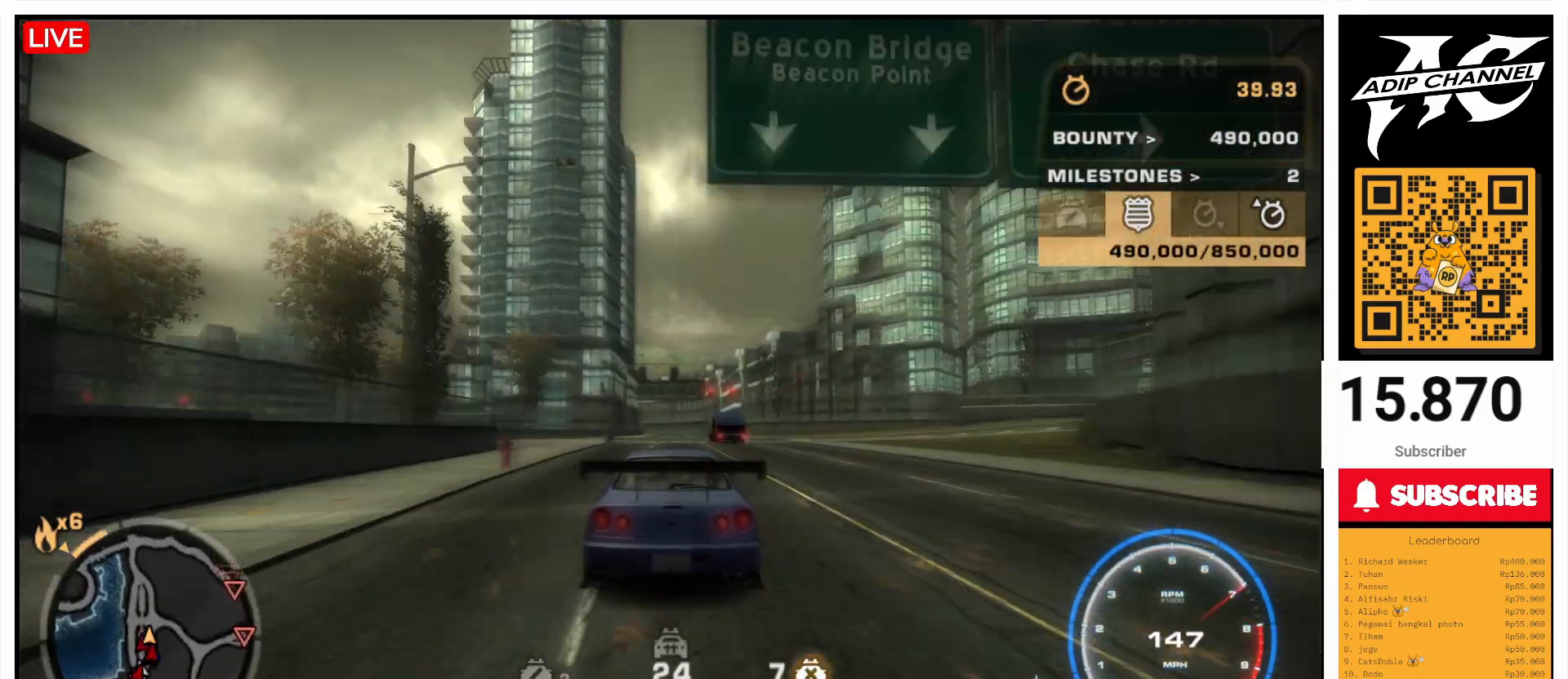
{"buttons": ["R2"], "left_stick": "center", "events": [[133, "left_stick", "right"], [200, "left_stick", "center"], [300, "left_stick", "right"], [400, "left_stick", "center"]]}